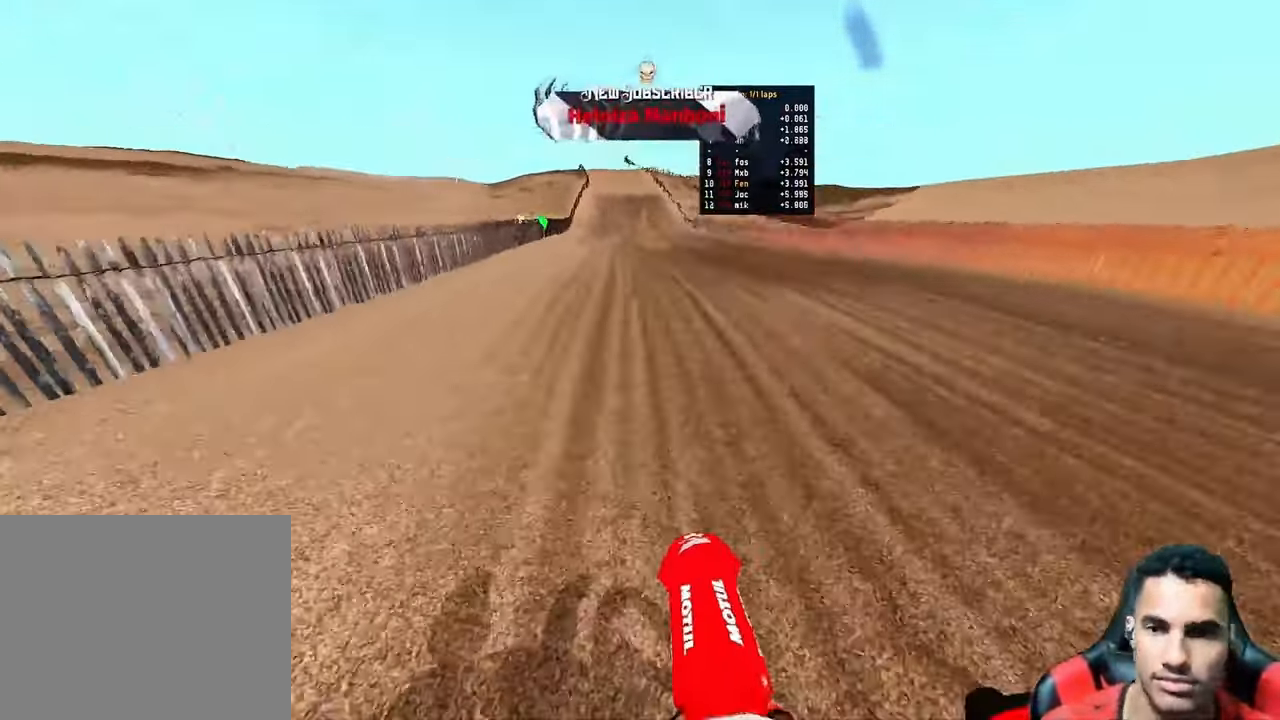
Gameplay with a controller (PlayStation layout); each line is a JSON object with the inputs held at the frame after it (dt_ms = milliseconds from this image to that frame). "button_events" lists button changes between this image and that frame as [ms after this image, input, new state], when the widget could be followed in between (sticks are given only as held states).
{"dt_ms": 1000, "buttons": ["R2"], "left_stick": "up", "right_stick": "right", "button_events": [[150, "R3", "down"], [283, "R3", "up"], [750, "R3", "down"], [900, "R3", "up"]]}
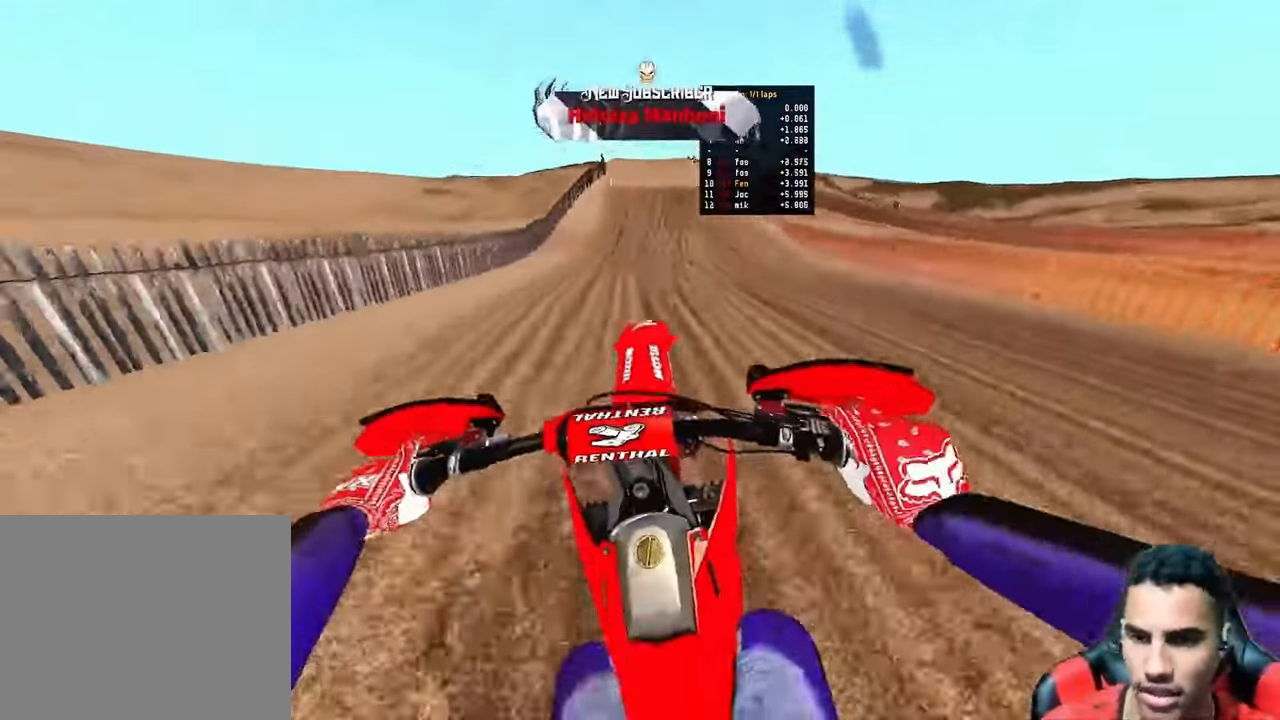
{"dt_ms": 500, "buttons": ["R2"], "left_stick": "center", "right_stick": "right", "button_events": [[200, "R2", "up"], [200, "R3", "down"], [317, "R2", "down"], [334, "R3", "up"]]}
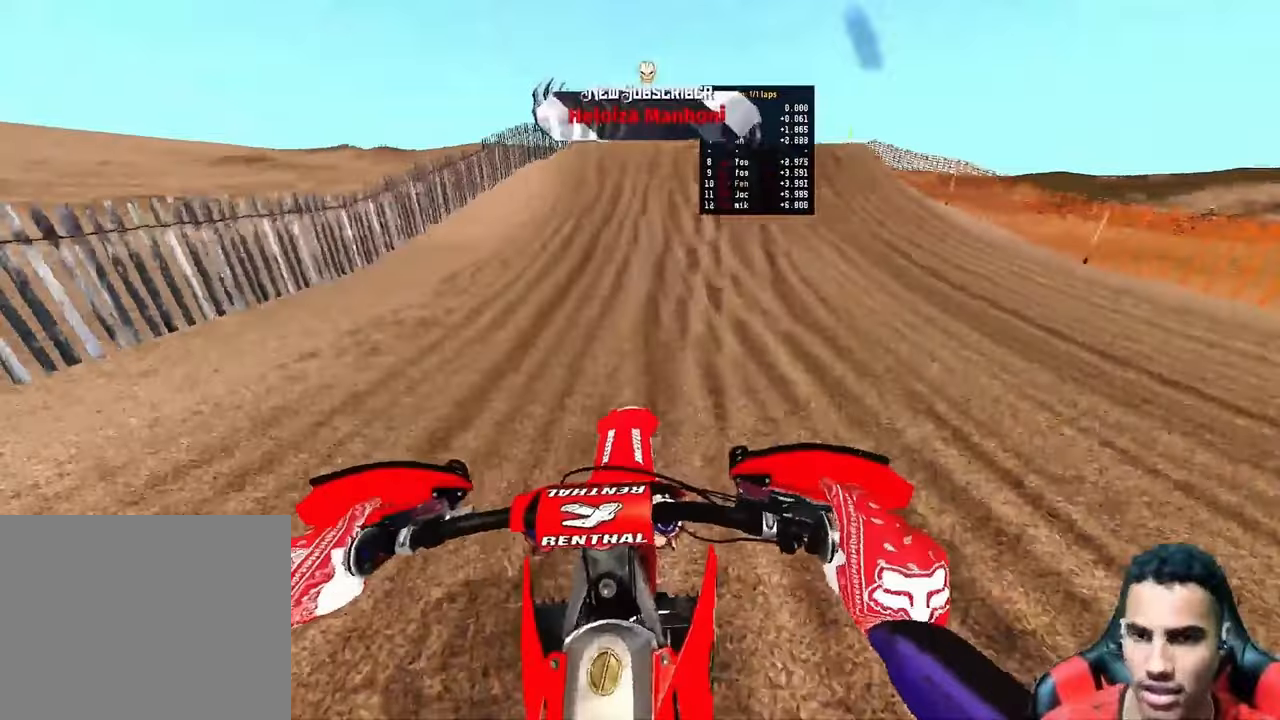
{"dt_ms": 500, "buttons": [], "left_stick": "up-right", "right_stick": "down", "button_events": [[300, "R3", "down"], [350, "R2", "up"], [450, "R3", "up"]]}
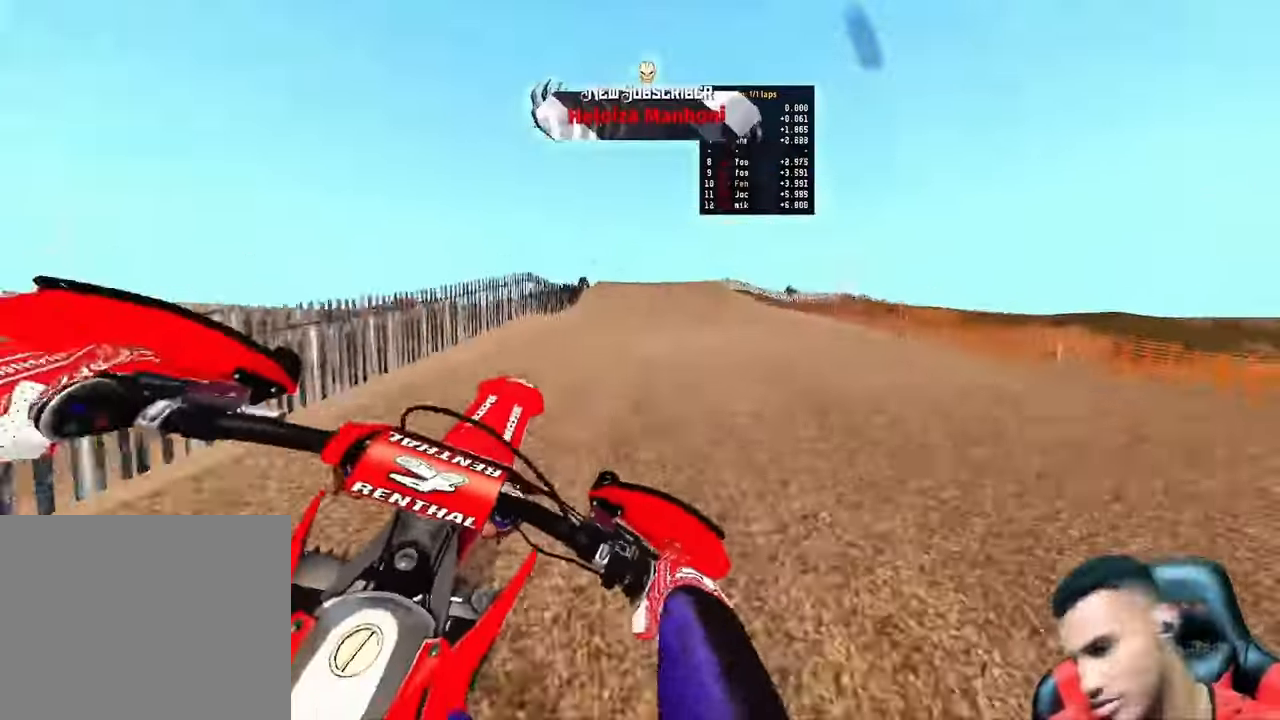
{"dt_ms": 1000, "buttons": ["R2"], "left_stick": "up", "right_stick": "up-left"}
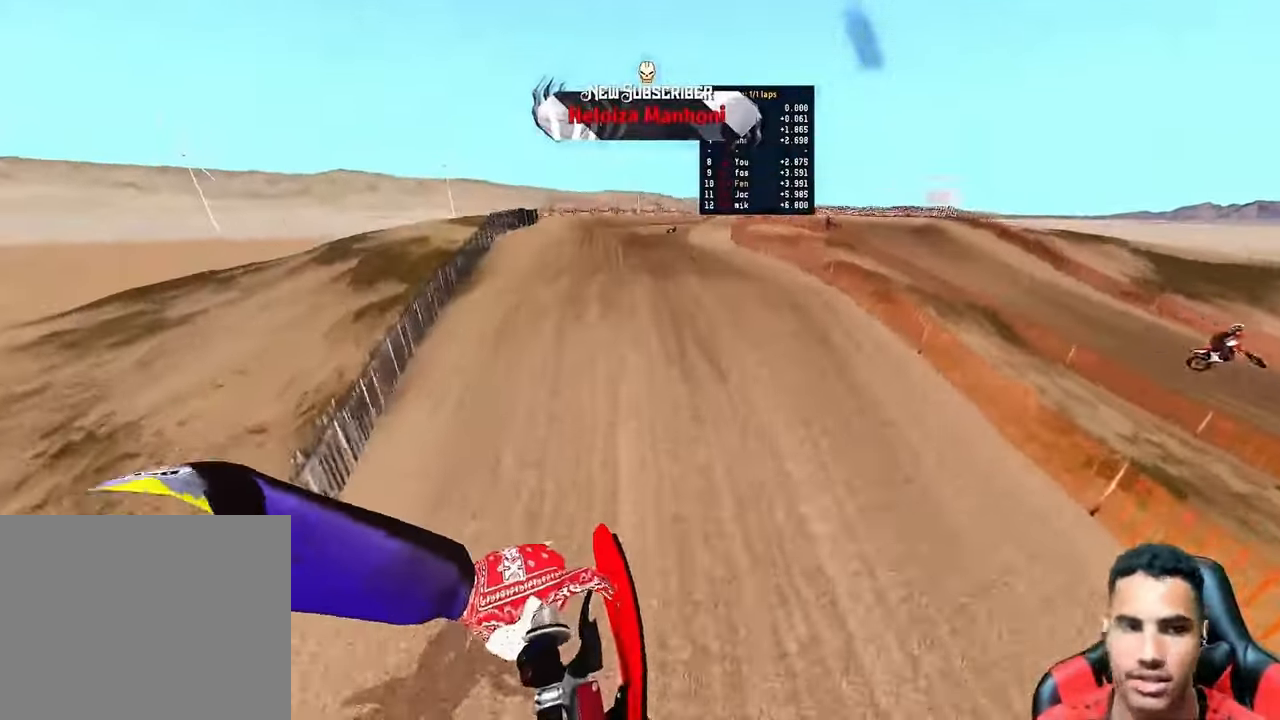
{"dt_ms": 500, "buttons": ["R2"], "left_stick": "up", "right_stick": "up", "button_events": []}
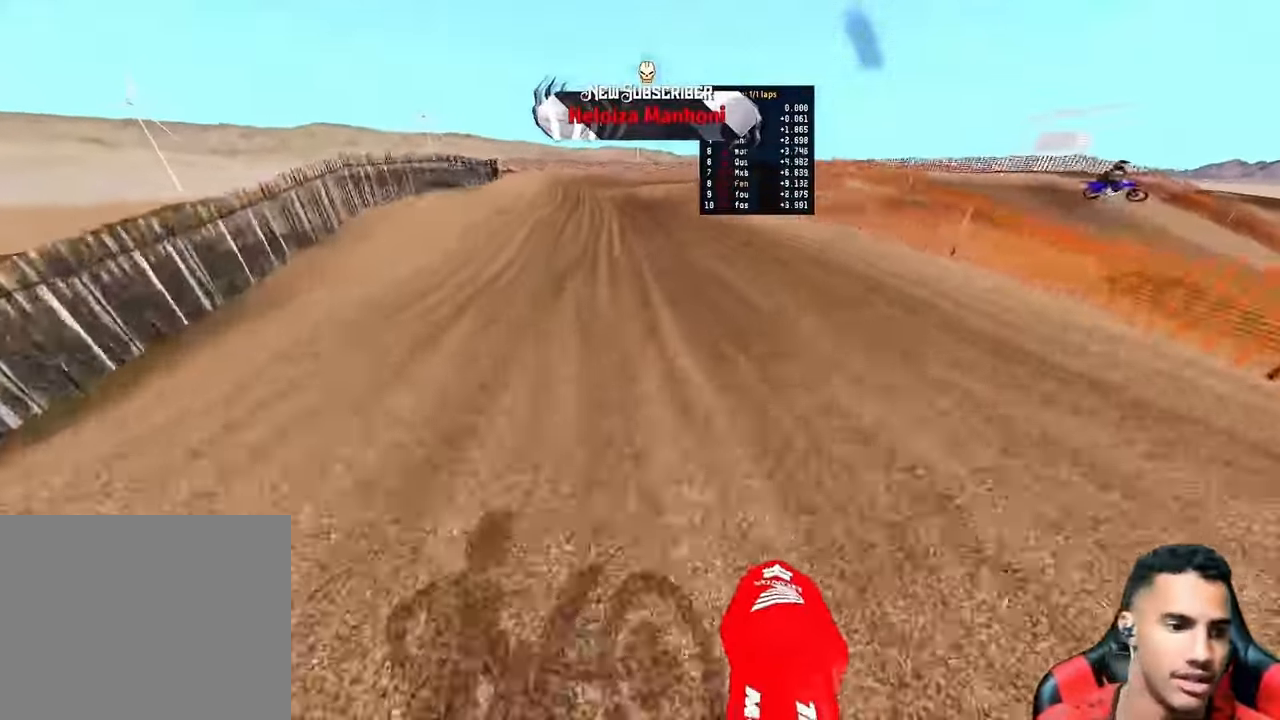
{"dt_ms": 500, "buttons": ["R2"], "left_stick": "up-right", "right_stick": "up", "button_events": []}
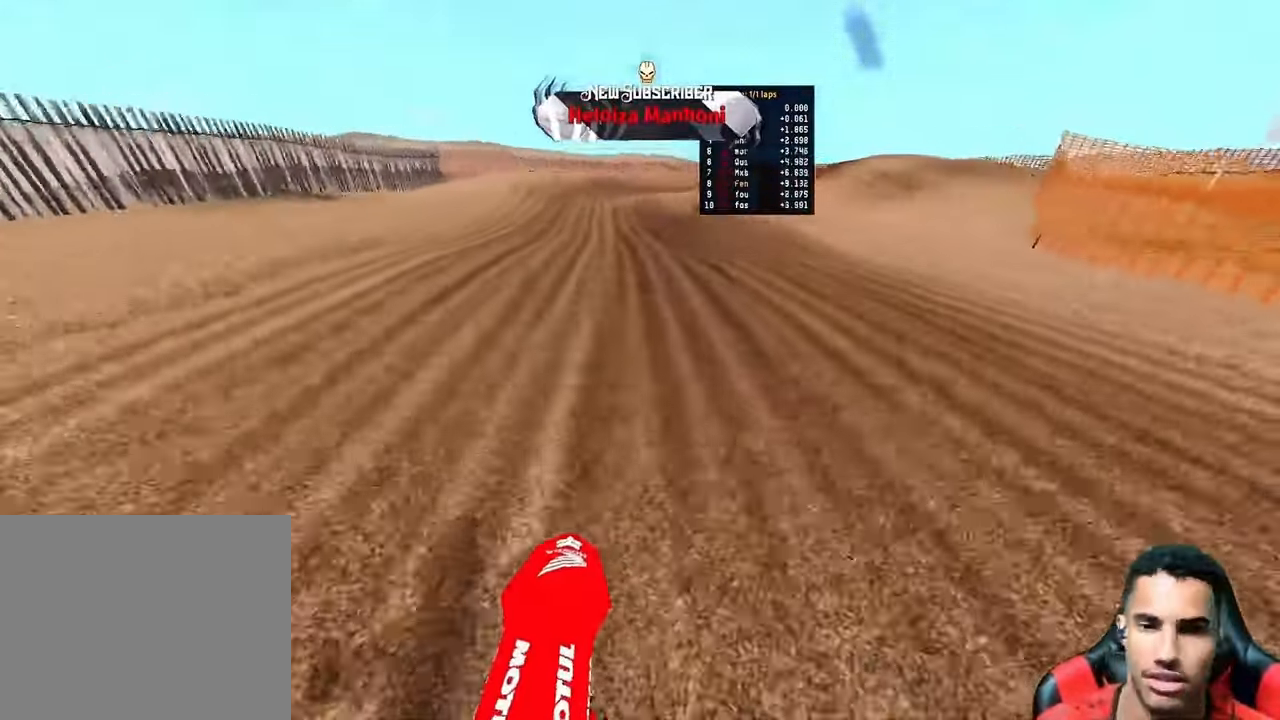
{"dt_ms": 500, "buttons": ["R2"], "left_stick": "up-right", "right_stick": "center", "button_events": [[117, "R2", "up"], [234, "R2", "down"]]}
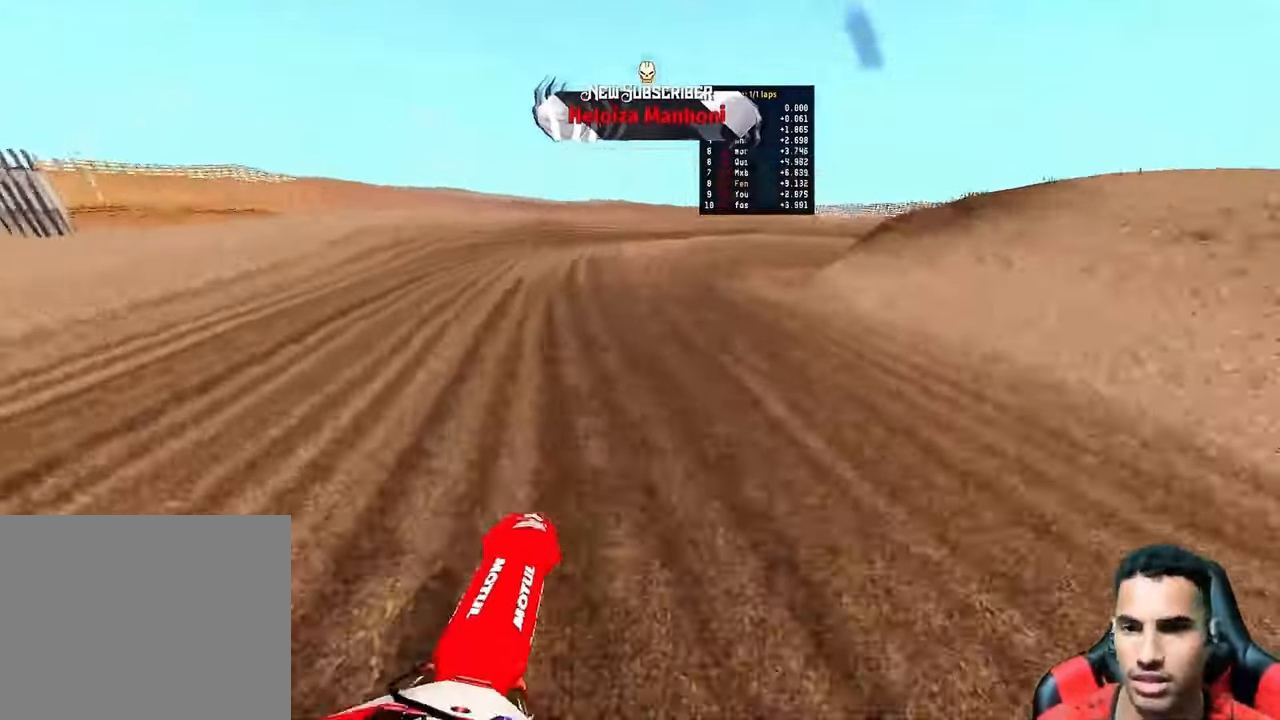
{"dt_ms": 500, "buttons": [], "left_stick": "up-right", "right_stick": "center", "button_events": [[84, "R2", "up"]]}
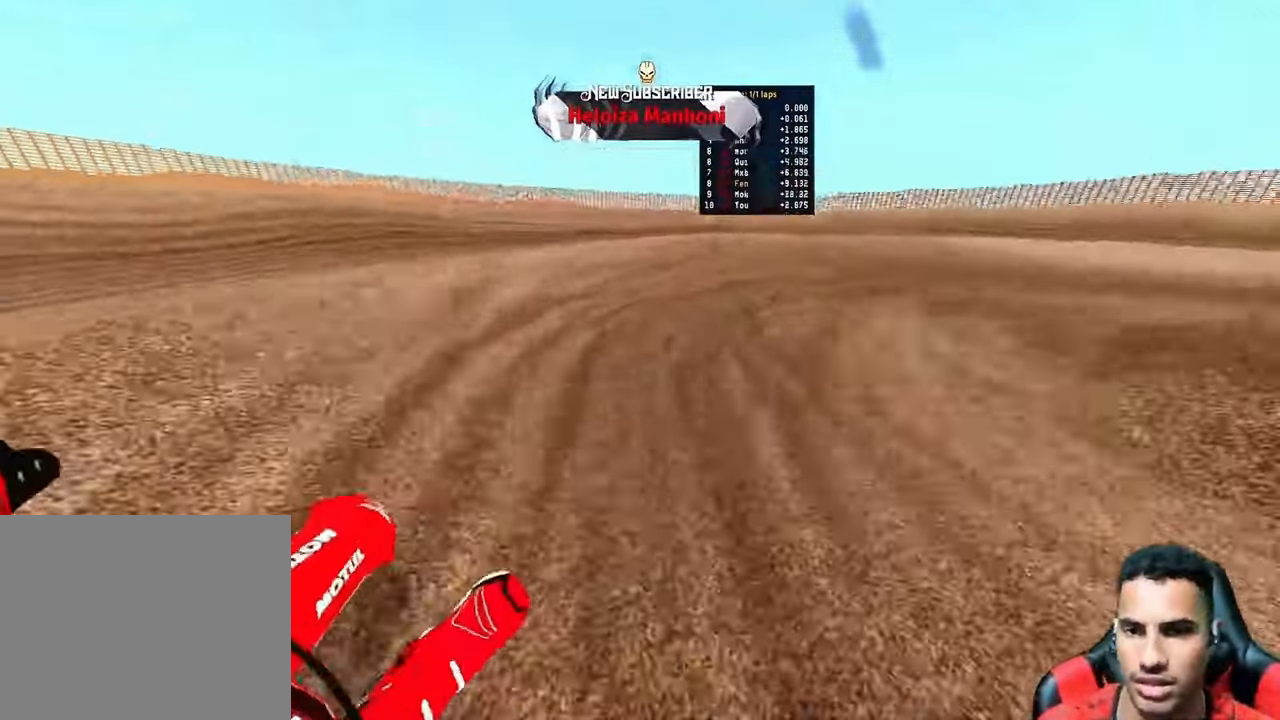
{"dt_ms": 500, "buttons": [], "left_stick": "up-right", "right_stick": "left"}
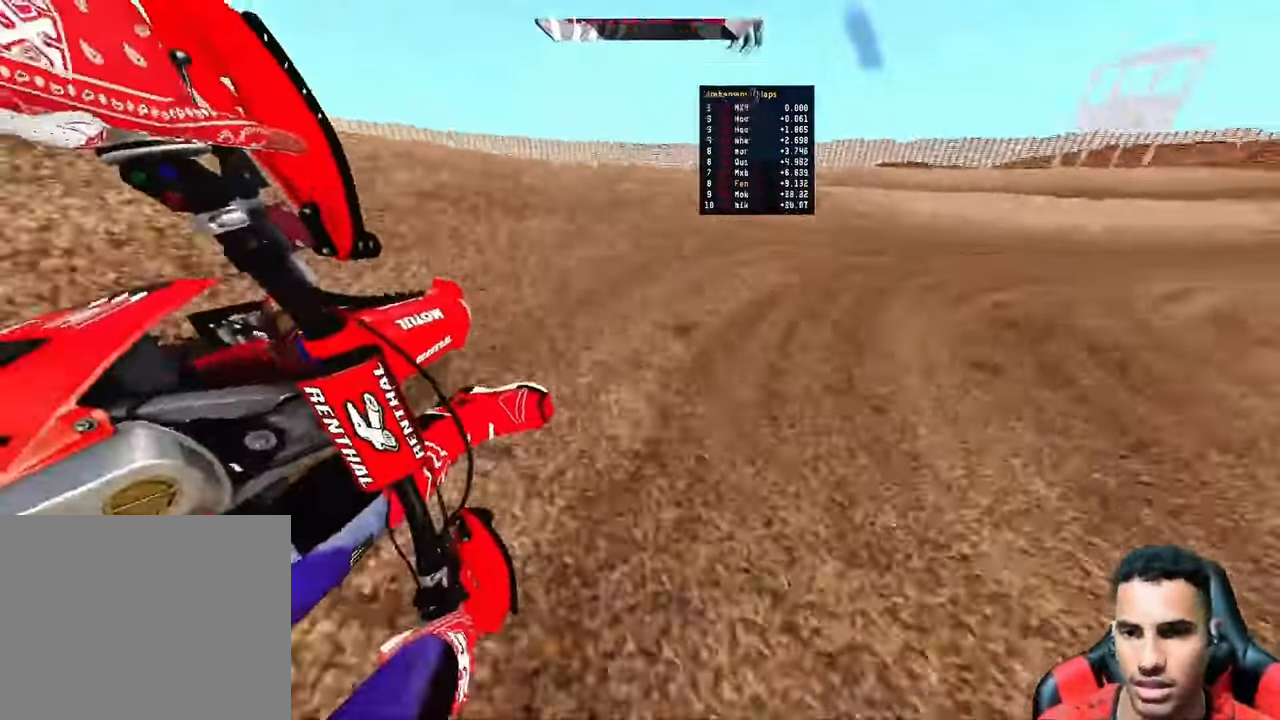
{"dt_ms": 500, "buttons": ["R2"], "left_stick": "up-right", "right_stick": "left", "button_events": [[134, "R2", "down"]]}
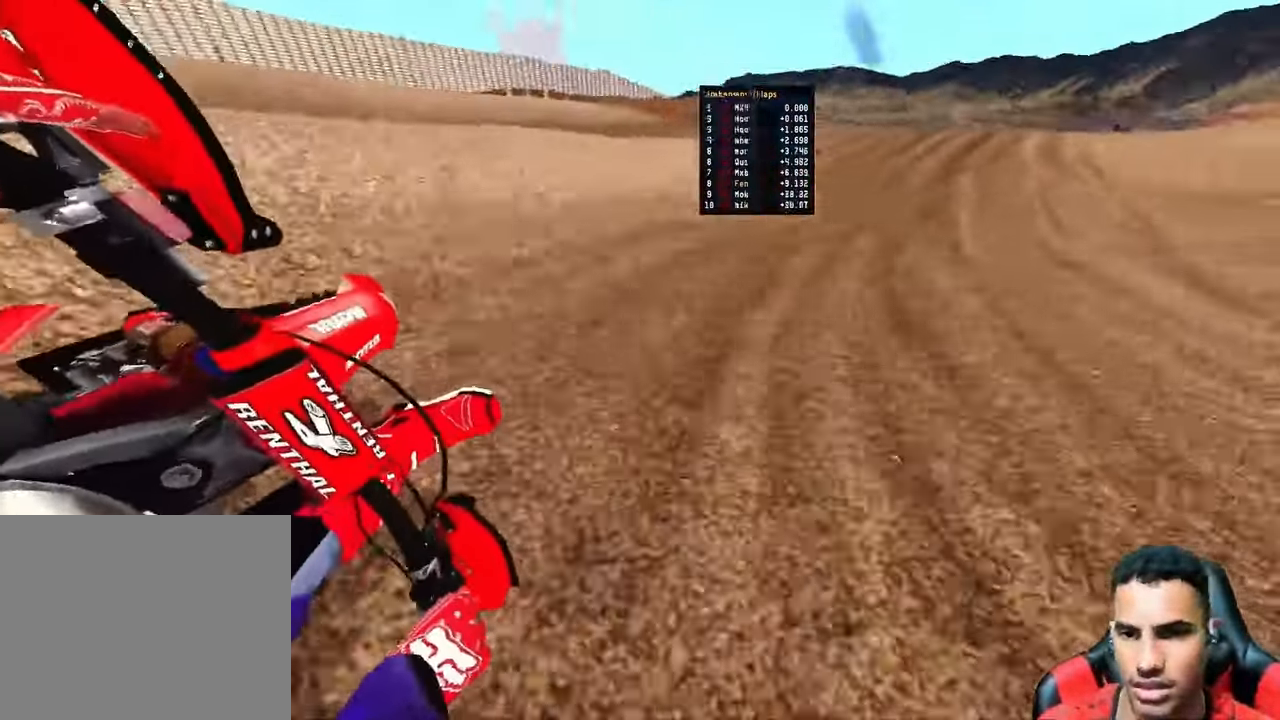
{"dt_ms": 500, "buttons": ["R2"], "left_stick": "up-right", "right_stick": "up"}
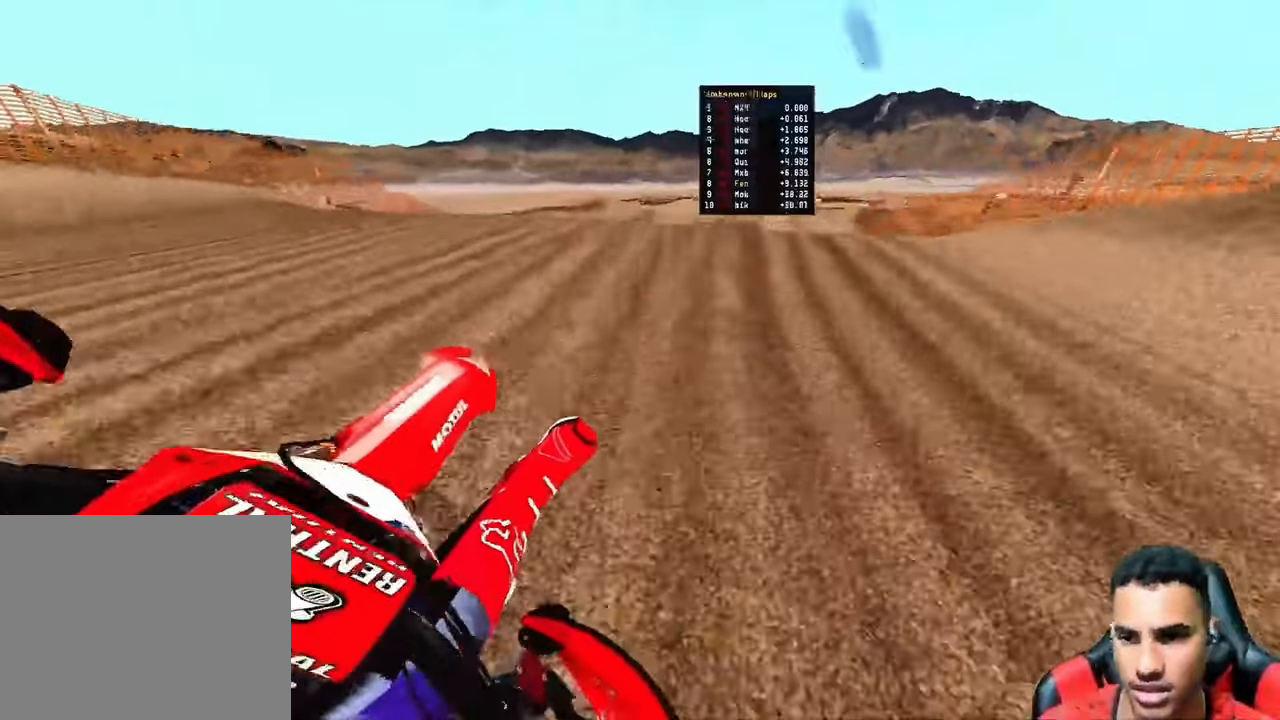
{"dt_ms": 1000, "buttons": ["R2"], "left_stick": "up-left", "right_stick": "up-left"}